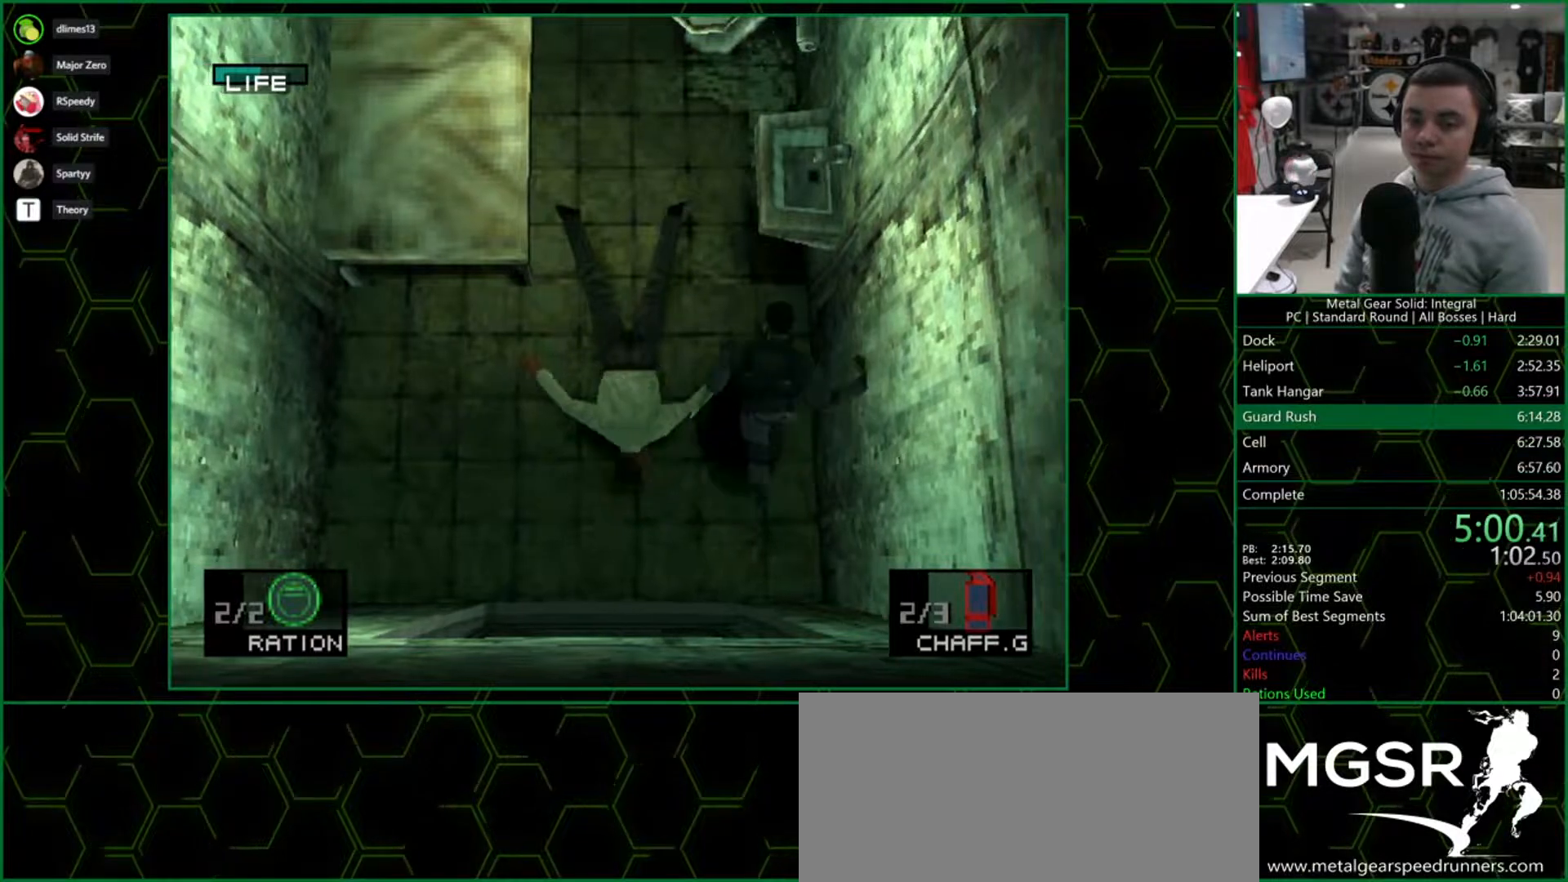
Gameplay with a controller (PlayStation layout); each line is a JSON object with the inputs held at the frame after it. "button_events" lists button changes between this image and that frame as [ms after this image, input, new state], when the widget could be followed in between (sticks are given only as held states). Not read: L3 R3 left_stick.
{"buttons": ["DPAD_DOWN"], "right_stick": "center", "button_events": [[233, "DPAD_UP", "up"], [400, "DPAD_LEFT", "up"], [417, "DPAD_DOWN", "down"]]}
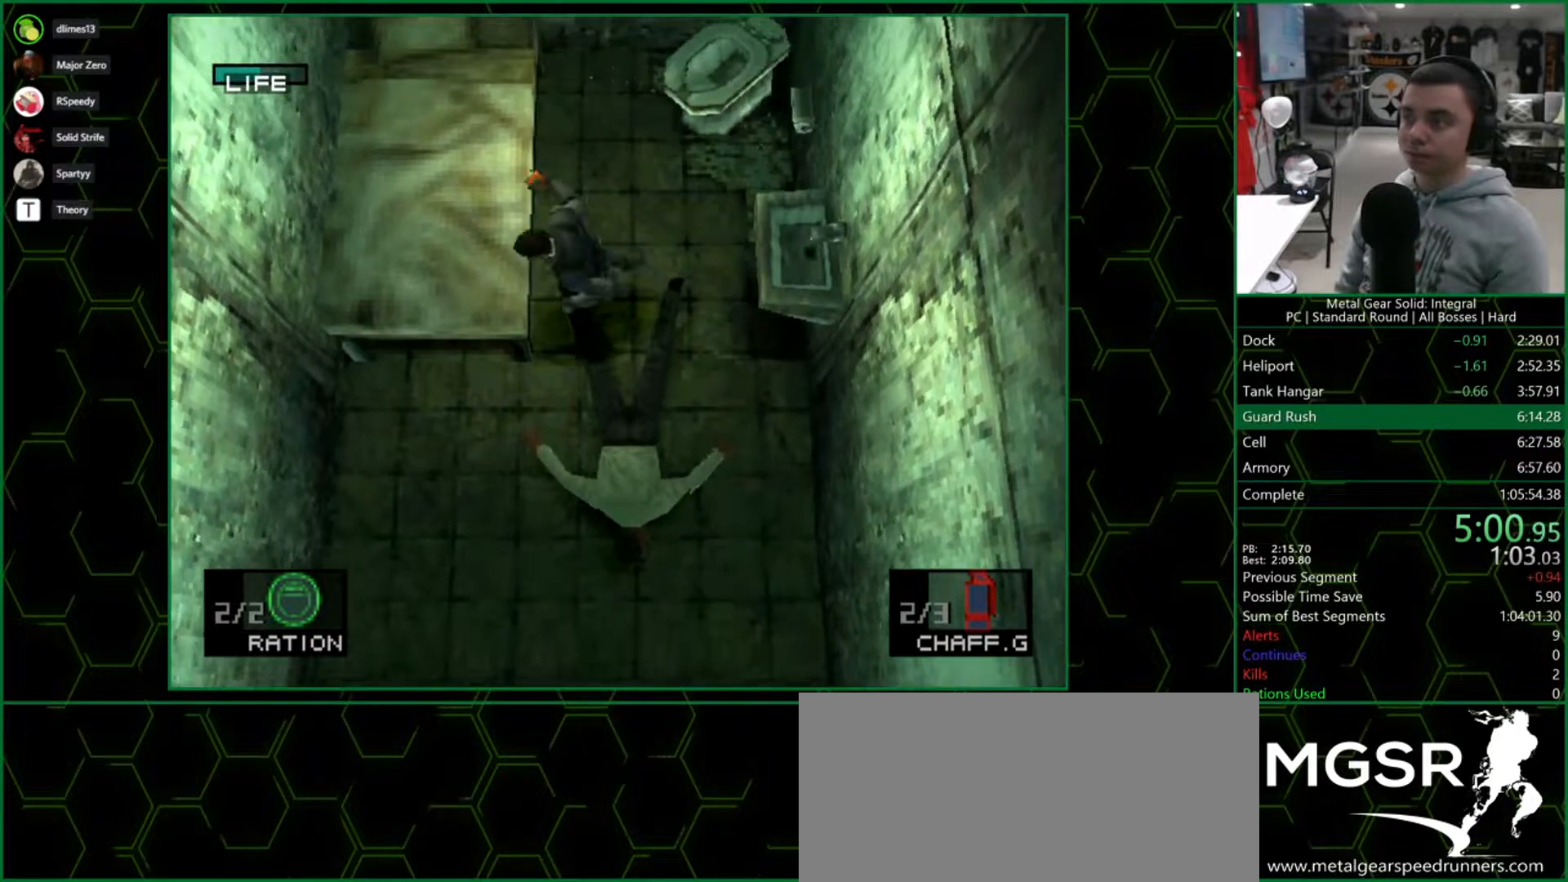
{"buttons": ["DPAD_UP", "DPAD_RIGHT"], "right_stick": "center", "button_events": [[333, "DPAD_RIGHT", "down"], [383, "DPAD_DOWN", "up"], [483, "DPAD_UP", "down"]]}
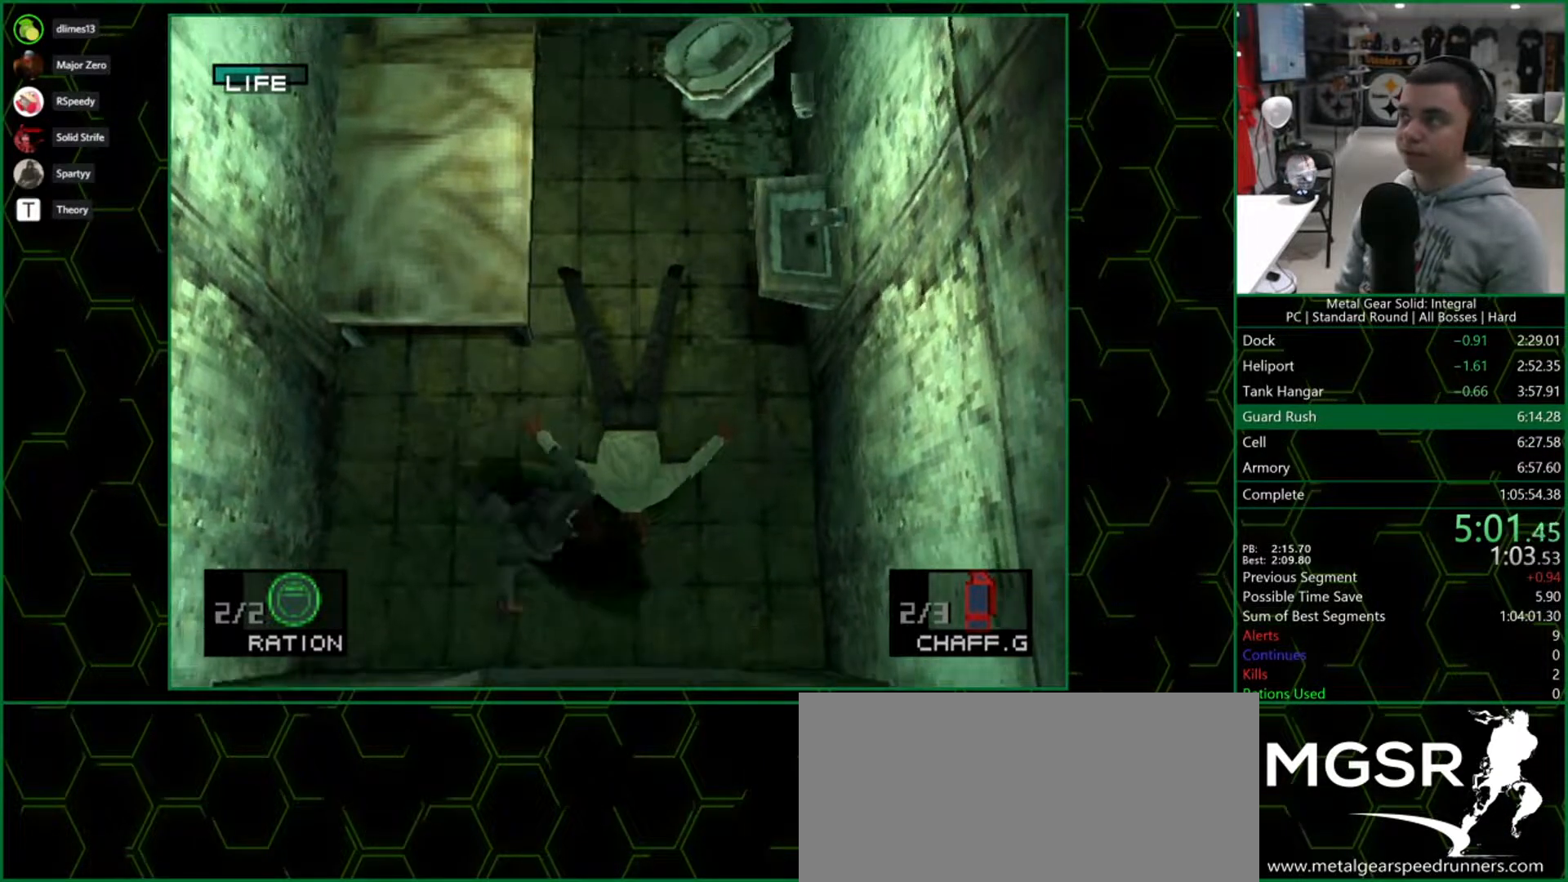
{"buttons": ["DPAD_LEFT"], "right_stick": "center", "button_events": [[17, "DPAD_RIGHT", "up"], [350, "DPAD_LEFT", "down"], [450, "DPAD_UP", "up"]]}
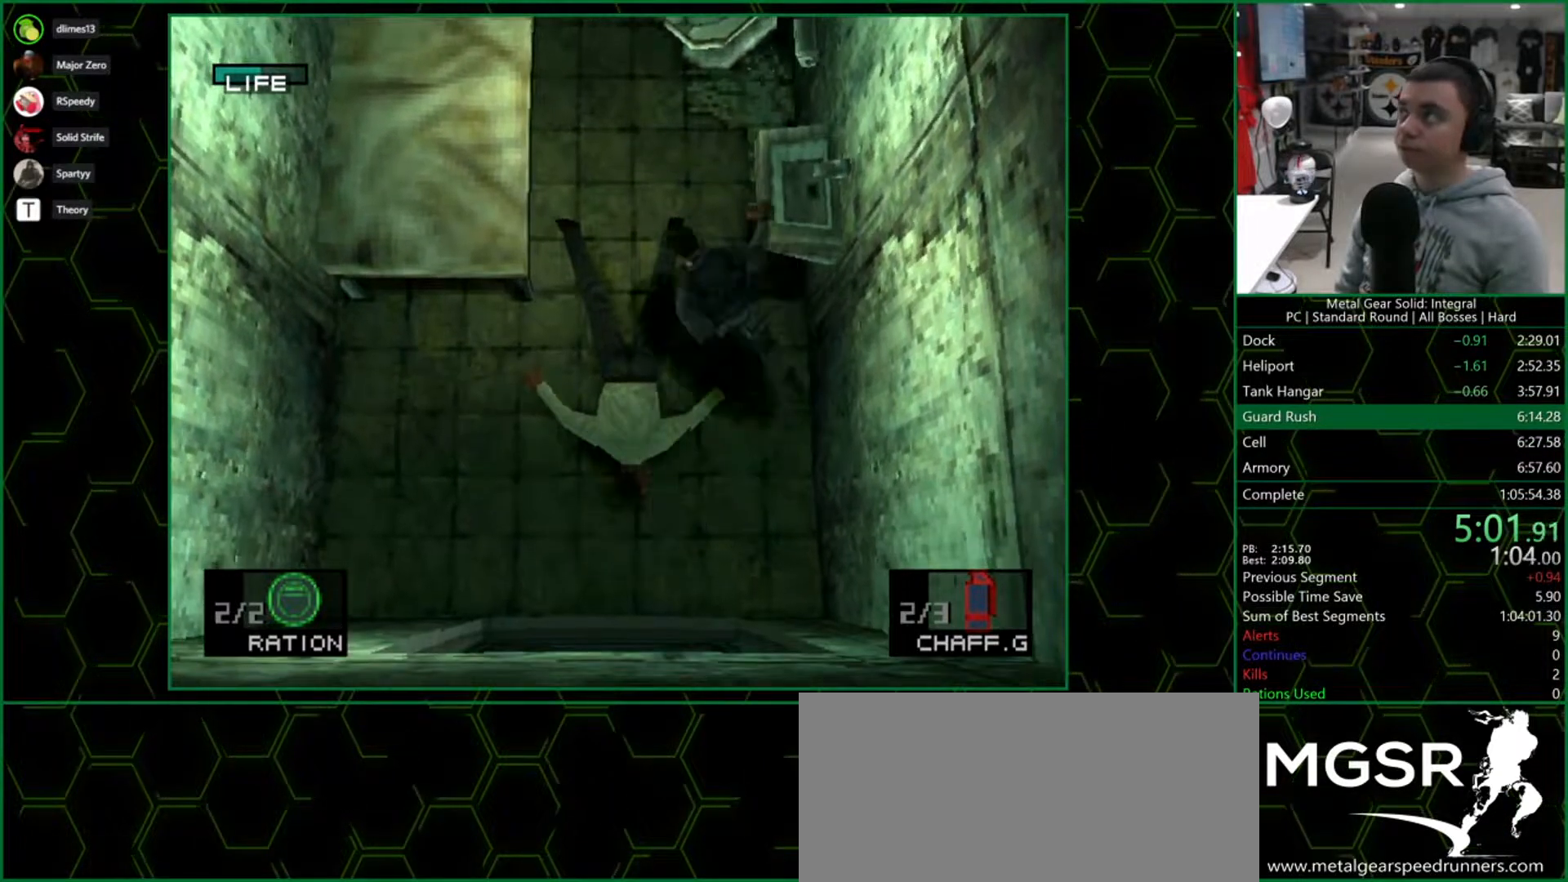
{"buttons": ["DPAD_DOWN"], "right_stick": "center", "button_events": [[250, "DPAD_LEFT", "up"], [267, "DPAD_DOWN", "down"]]}
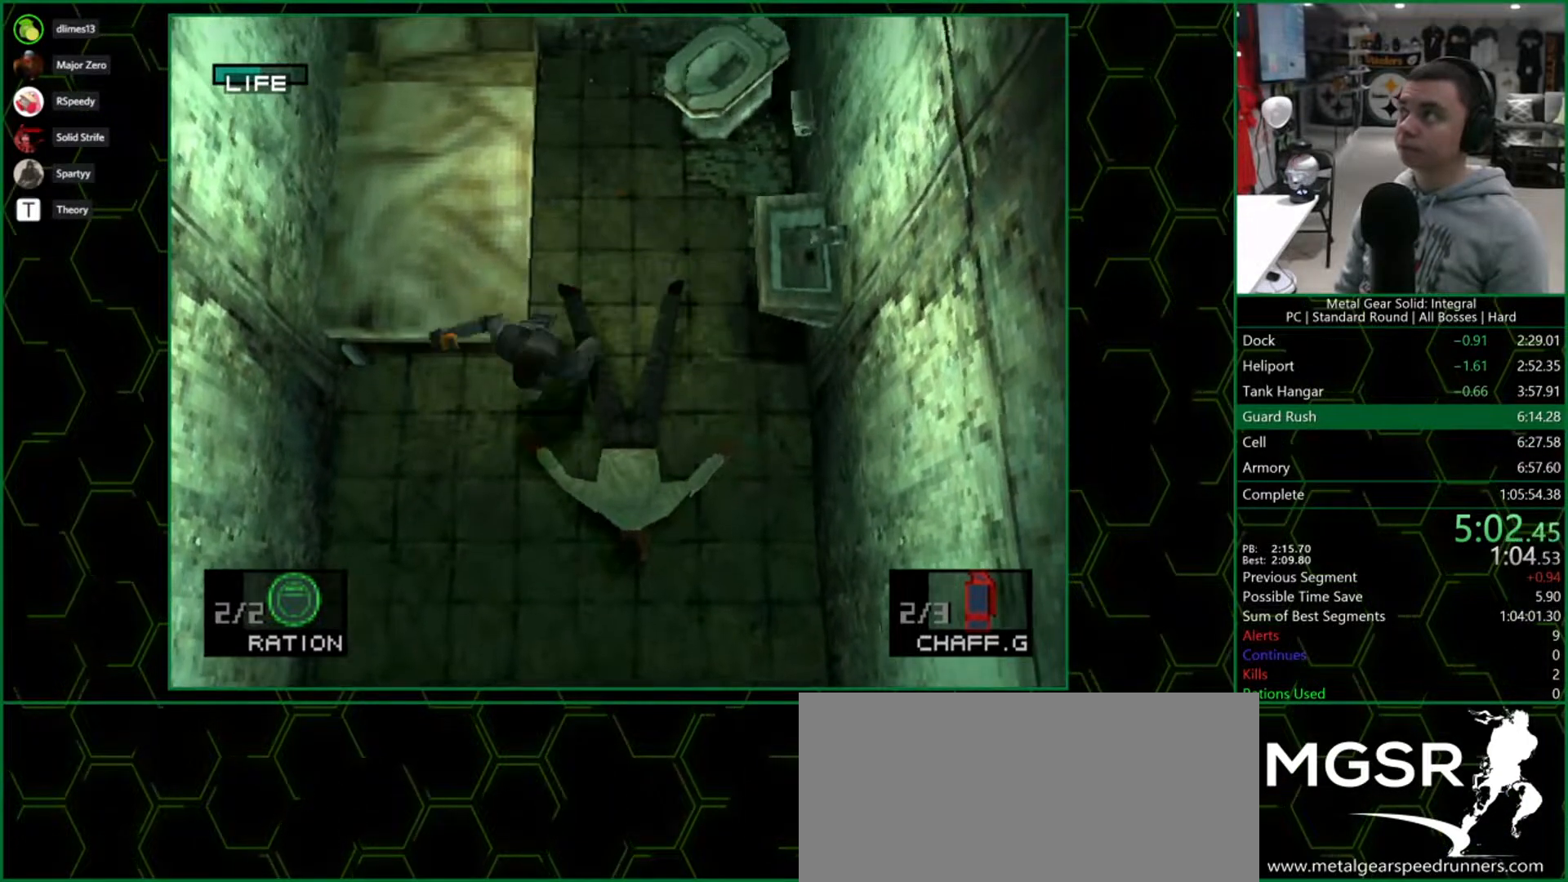
{"buttons": ["DPAD_UP"], "right_stick": "center", "button_events": [[217, "DPAD_RIGHT", "down"], [267, "DPAD_DOWN", "up"], [300, "DPAD_RIGHT", "up"], [300, "DPAD_UP", "down"]]}